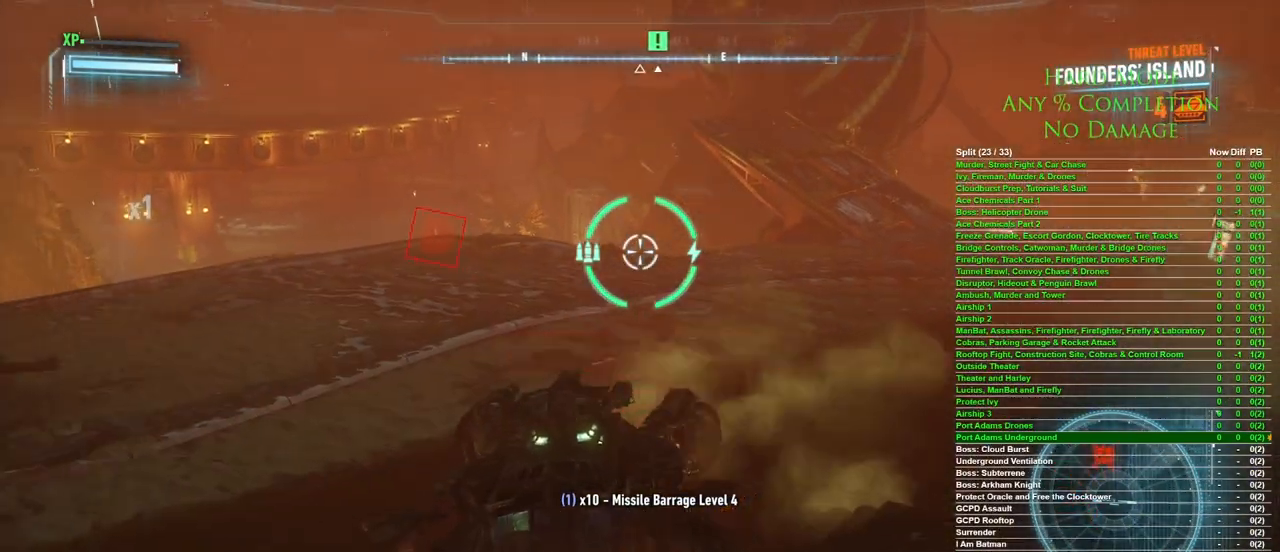
Gameplay with keyboard and mouse; each line is a JSON object with the keys and mouse buttons held at the frame after it. "events" lists presses ("down") and releases ("up") of "1", "2", "3", "4", "5", "a", "alt", "c", "caps_lock", "ctrl", "d", "e", "f", "g", "q", "r", "s", "shift", "space", "t", "tab", "v", "w", "x", "z" and "mouse_wheel" between this image and that frame as [ms after this image, input, new state], when the widget could be followed in between. "mouse_wheel" = the "wheel" button of the "mouse" list. No other keys are recorded. "wheel" means that the mouse wheel is clicked or scrolled. Mouse movement is not recorded.
{"keys": ["a", "w"], "mouse": [], "events": [[167, "s", "up"], [367, "w", "down"]]}
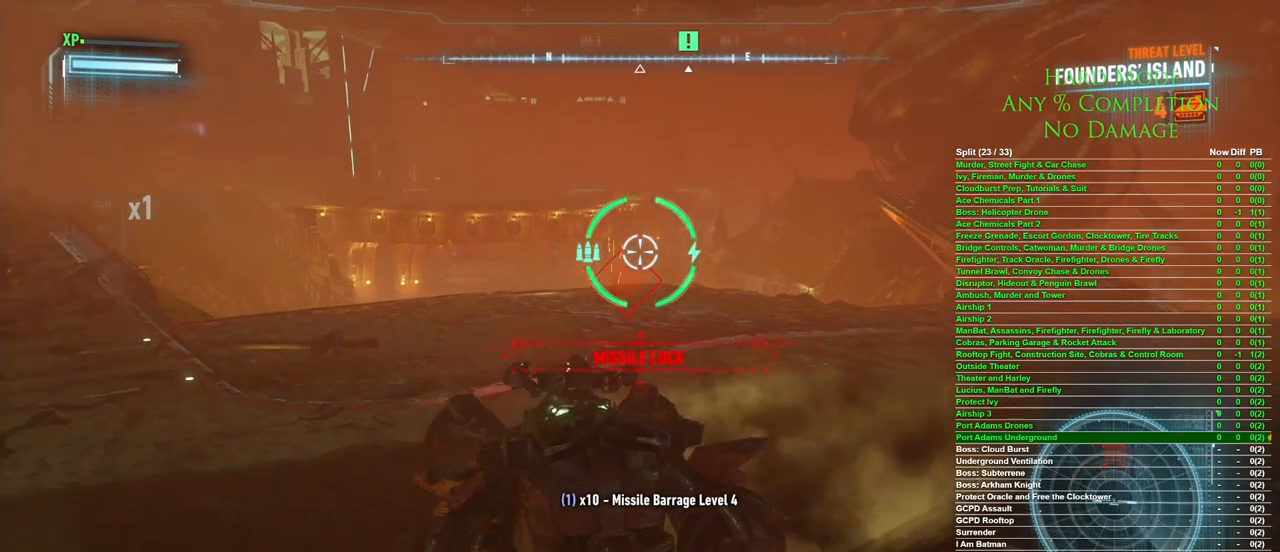
{"keys": ["a"], "mouse": [], "events": [[150, "w", "up"]]}
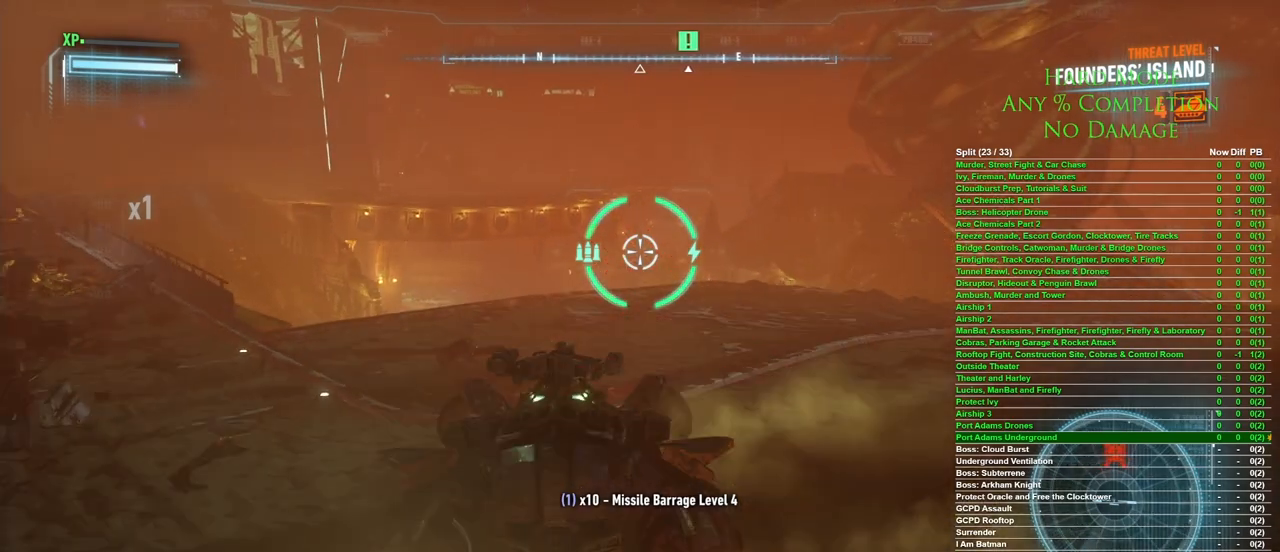
{"keys": [], "mouse": [], "events": [[17, "s", "down"], [67, "a", "up"], [483, "s", "up"]]}
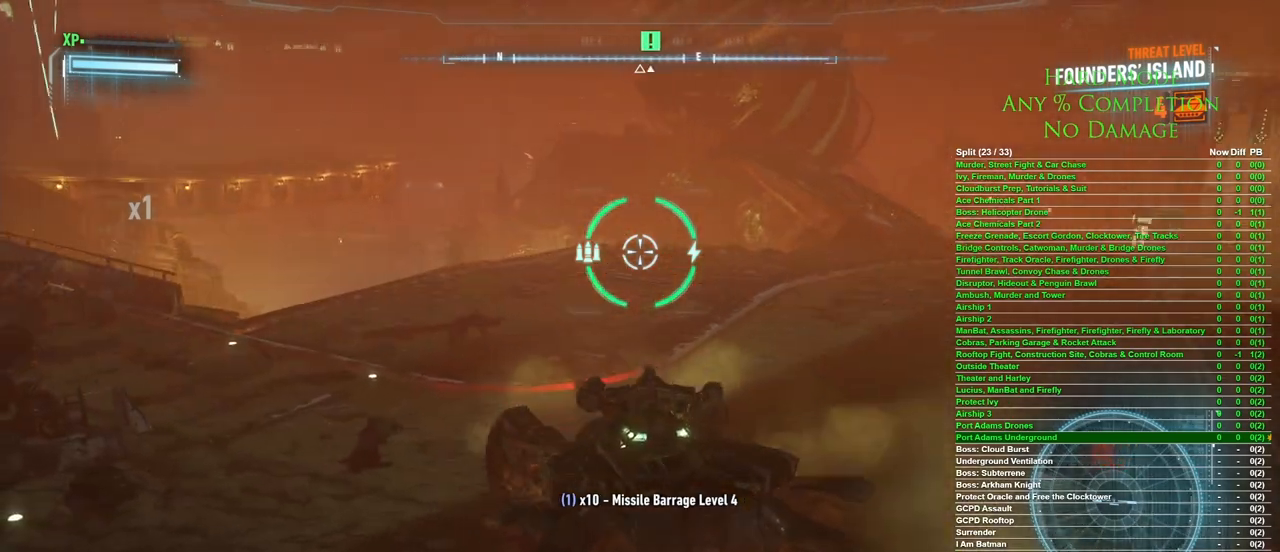
{"keys": [], "mouse": [], "events": []}
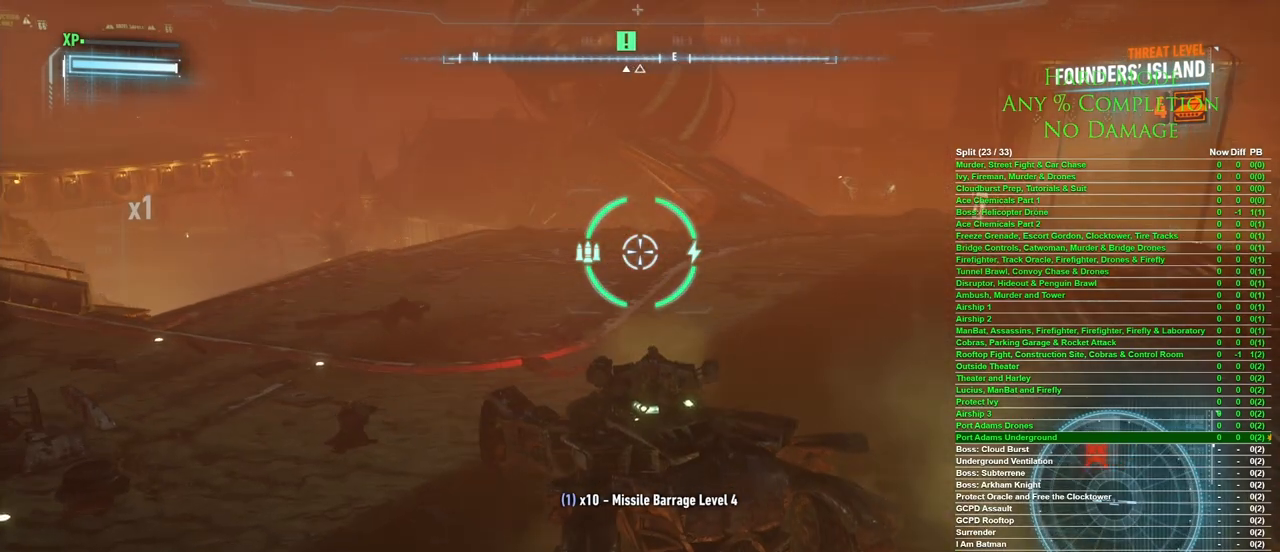
{"keys": ["w"], "mouse": [], "events": [[183, "a", "down"], [183, "w", "down"], [467, "a", "up"]]}
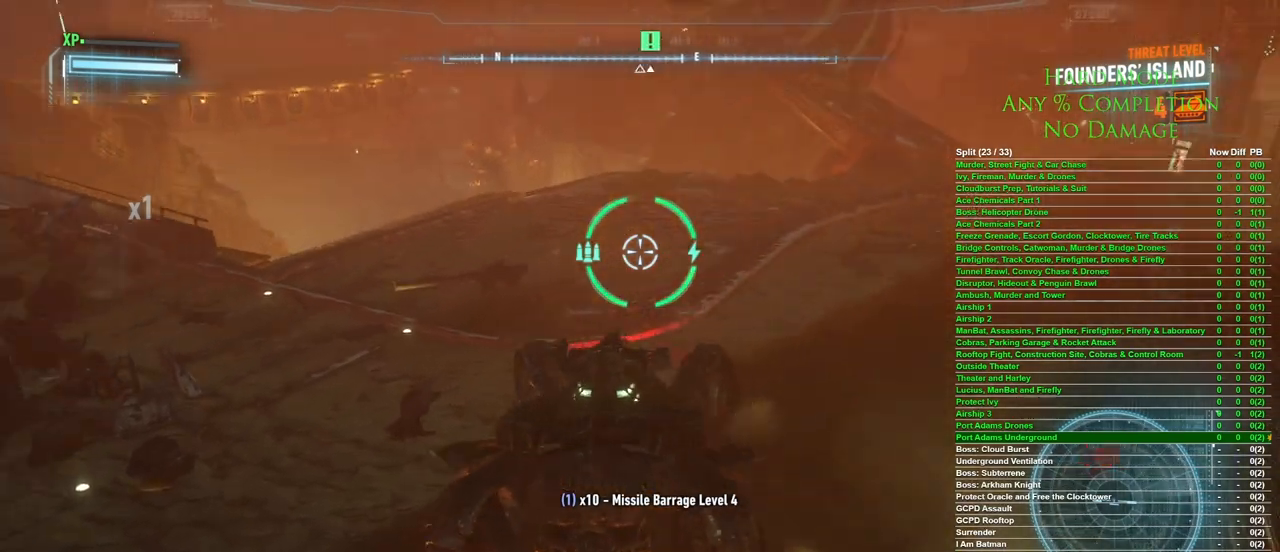
{"keys": ["w"], "mouse": [], "events": [[300, "a", "down"], [483, "a", "up"]]}
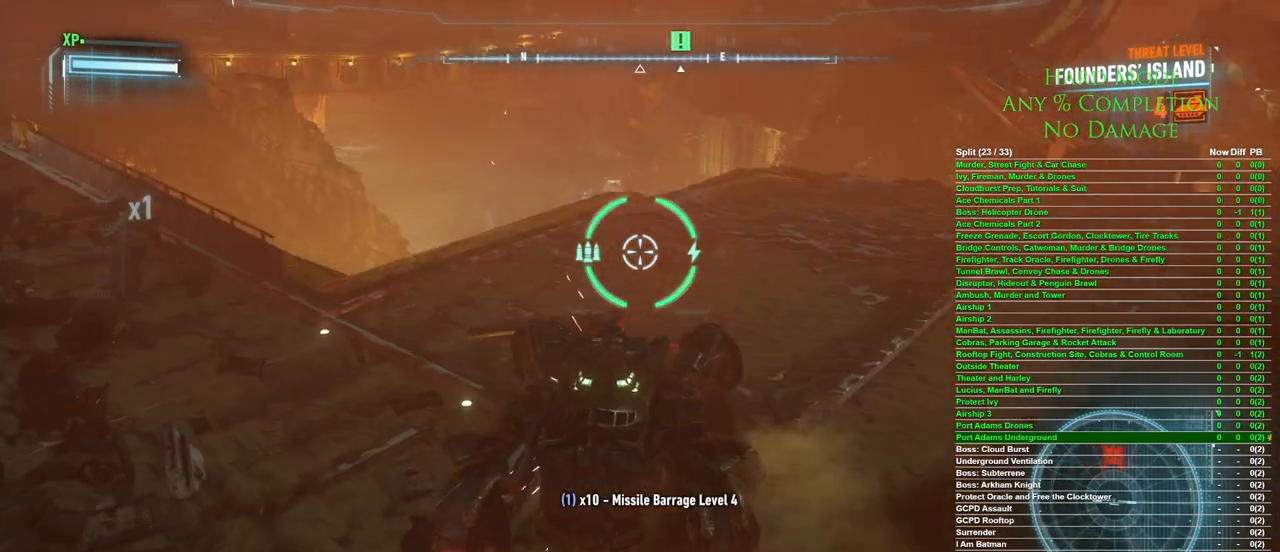
{"keys": ["w"], "mouse": [], "events": []}
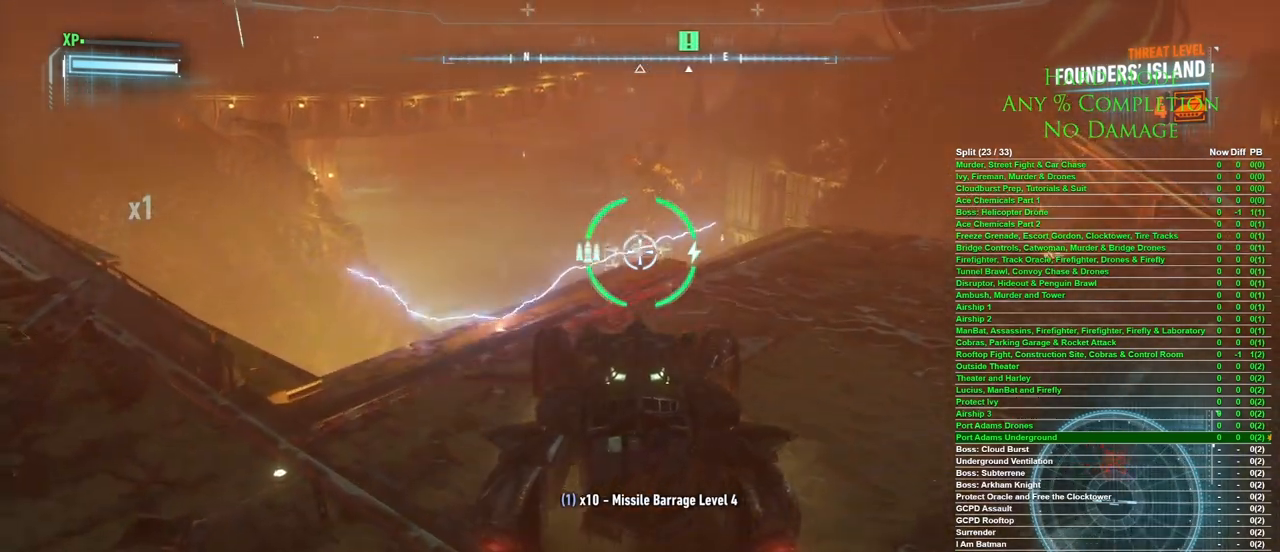
{"keys": [], "mouse": [], "events": [[50, "r", "down"], [133, "r", "up"], [133, "w", "up"], [233, "r", "down"], [283, "r", "up"], [333, "r", "down"], [417, "r", "up"]]}
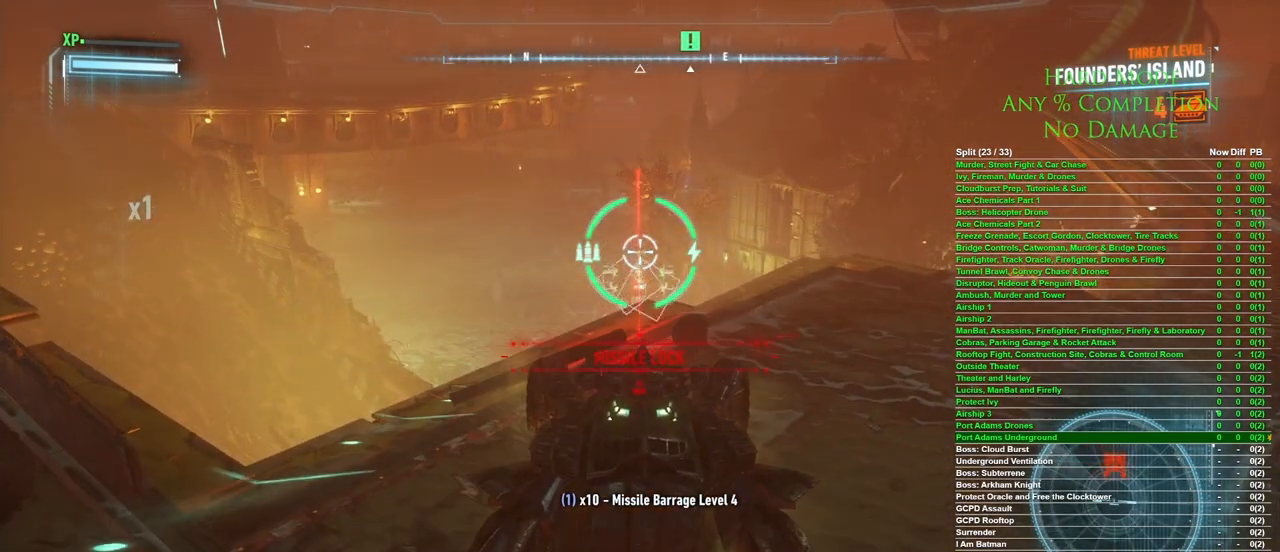
{"keys": [], "mouse": [], "events": []}
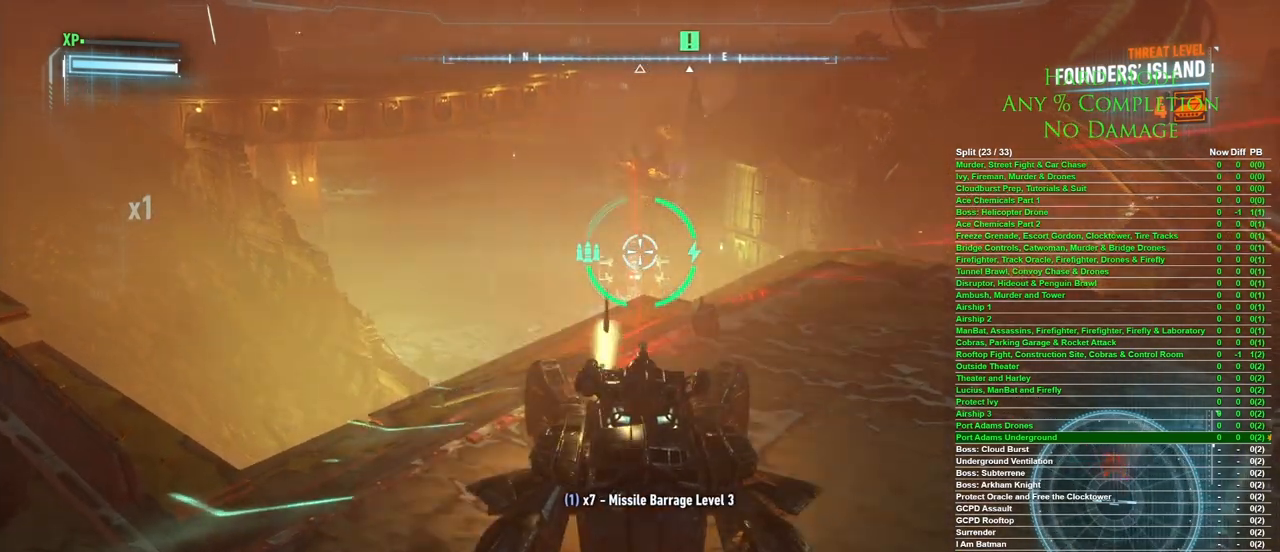
{"keys": ["s", "space"], "mouse": [], "events": [[33, "d", "down"], [33, "s", "down"], [317, "d", "up"], [450, "space", "down"]]}
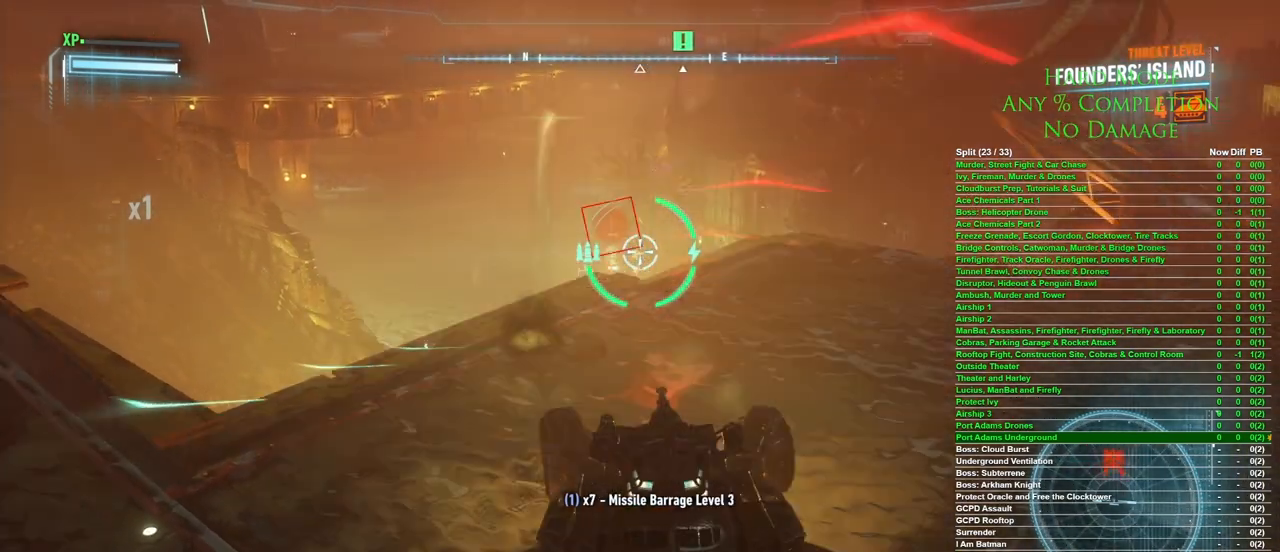
{"keys": [], "mouse": [], "events": [[100, "space", "up"], [417, "s", "up"]]}
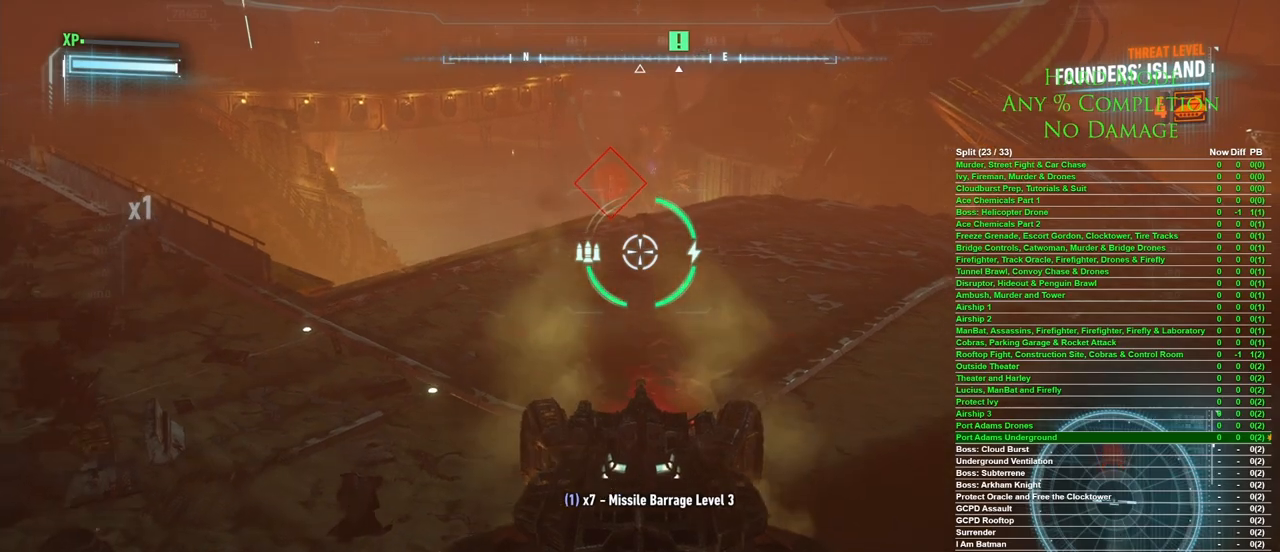
{"keys": ["s"], "mouse": [], "events": [[350, "s", "down"]]}
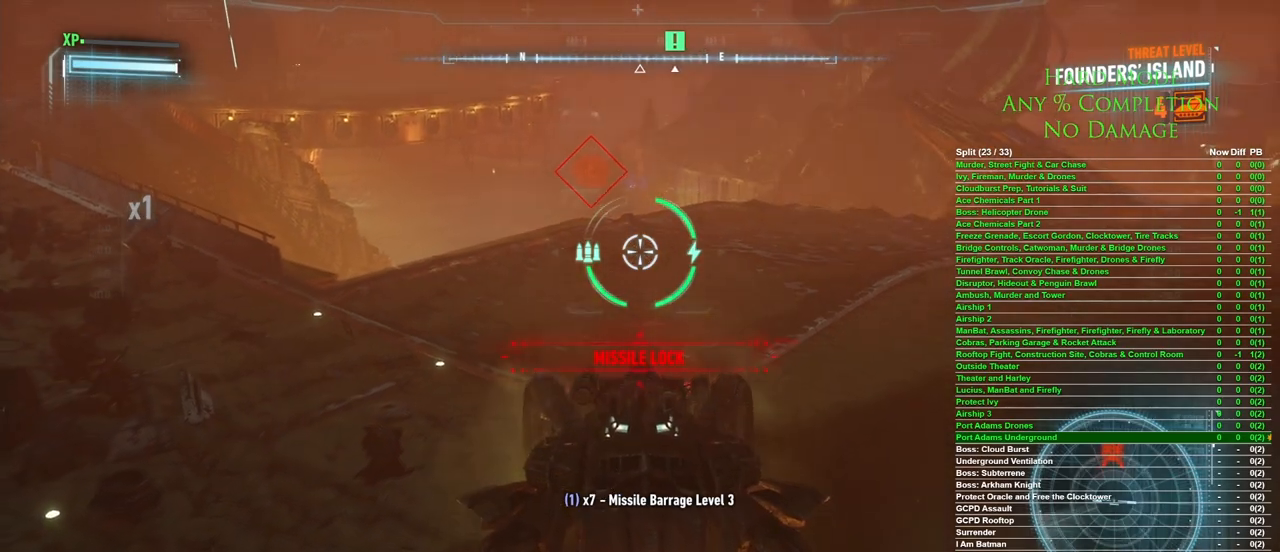
{"keys": ["s"], "mouse": [], "events": [[133, "s", "up"], [417, "s", "down"]]}
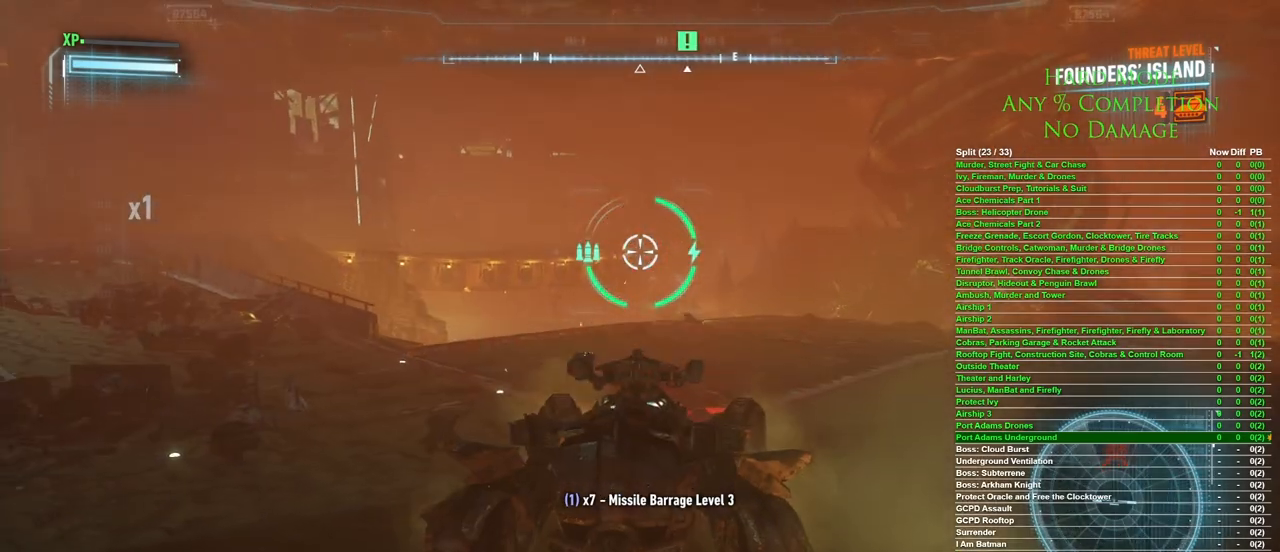
{"keys": [], "mouse": [], "events": [[150, "s", "up"]]}
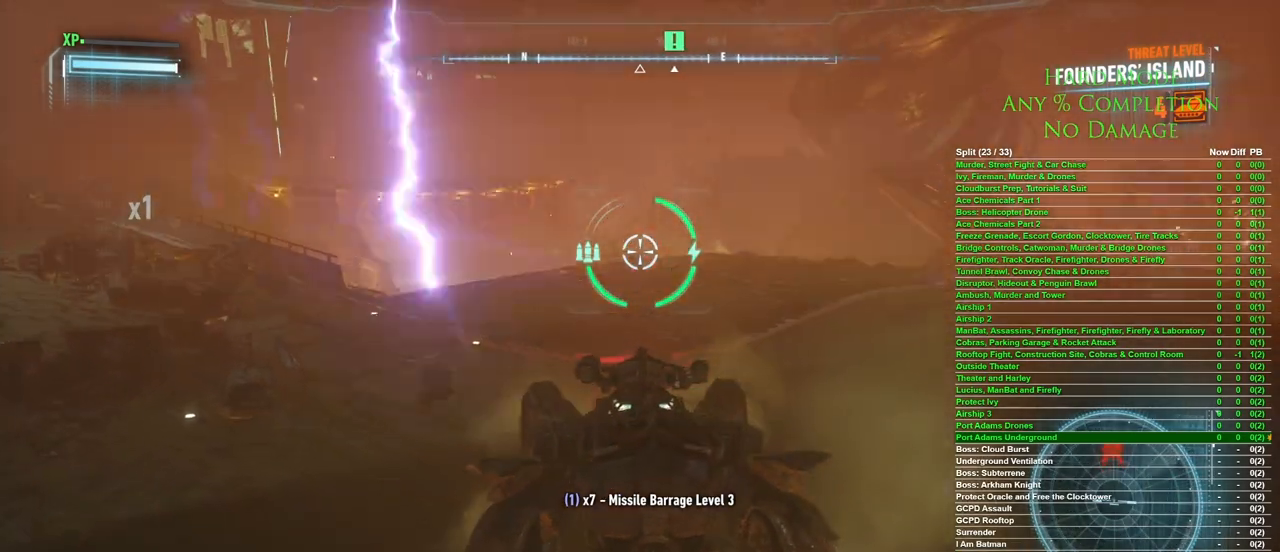
{"keys": ["w"], "mouse": [], "events": [[17, "w", "down"], [200, "a", "down"], [433, "a", "up"]]}
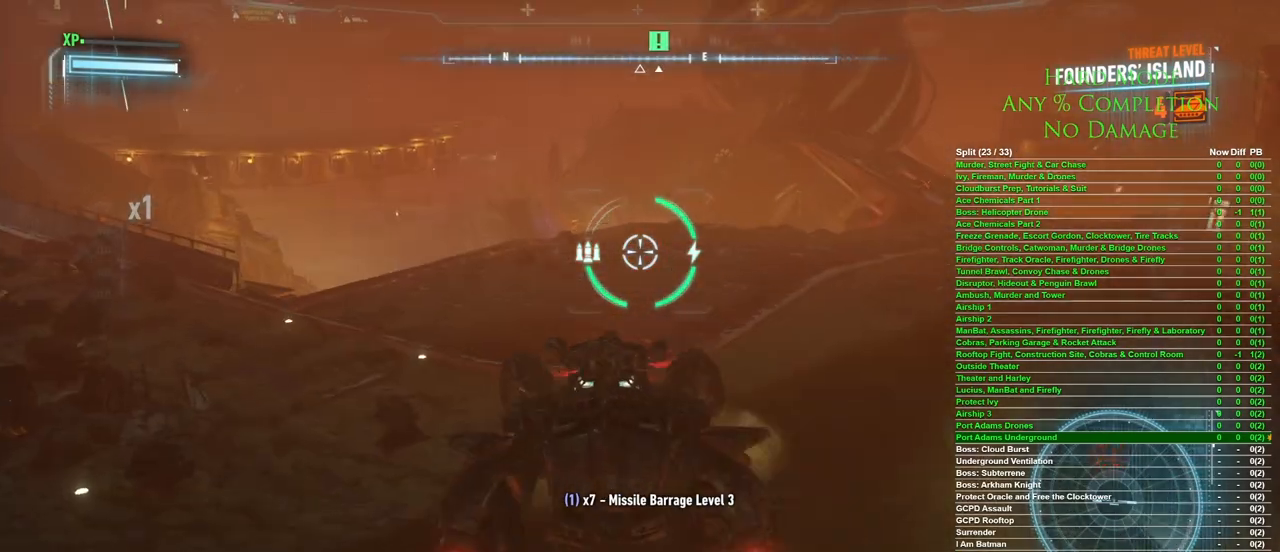
{"keys": ["a", "w"], "mouse": [], "events": [[267, "a", "down"]]}
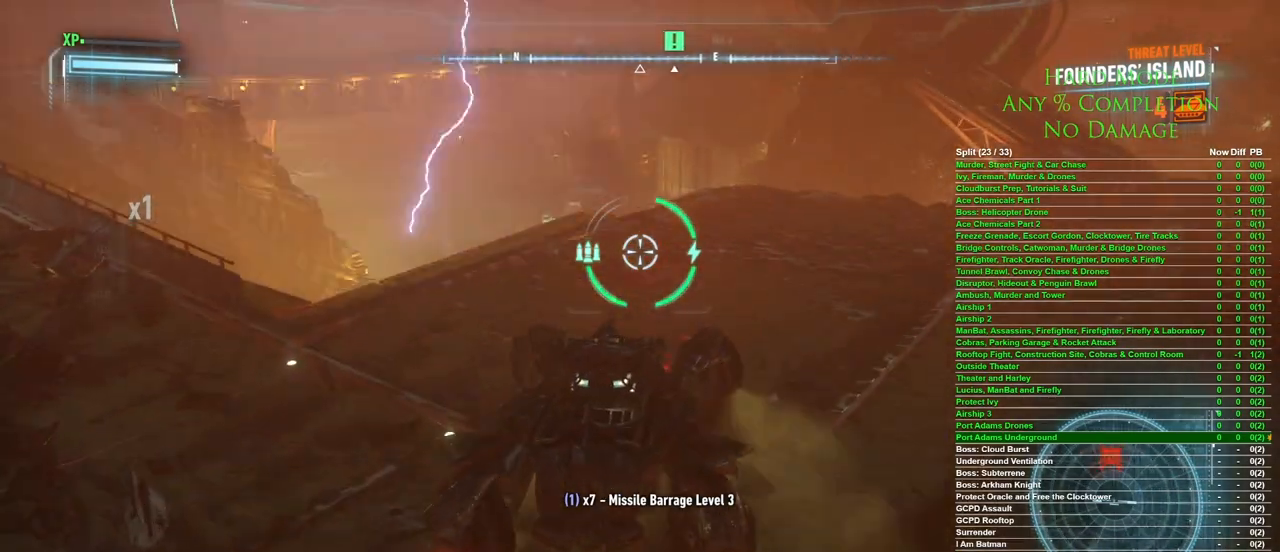
{"keys": ["w"], "mouse": [], "events": [[333, "a", "up"]]}
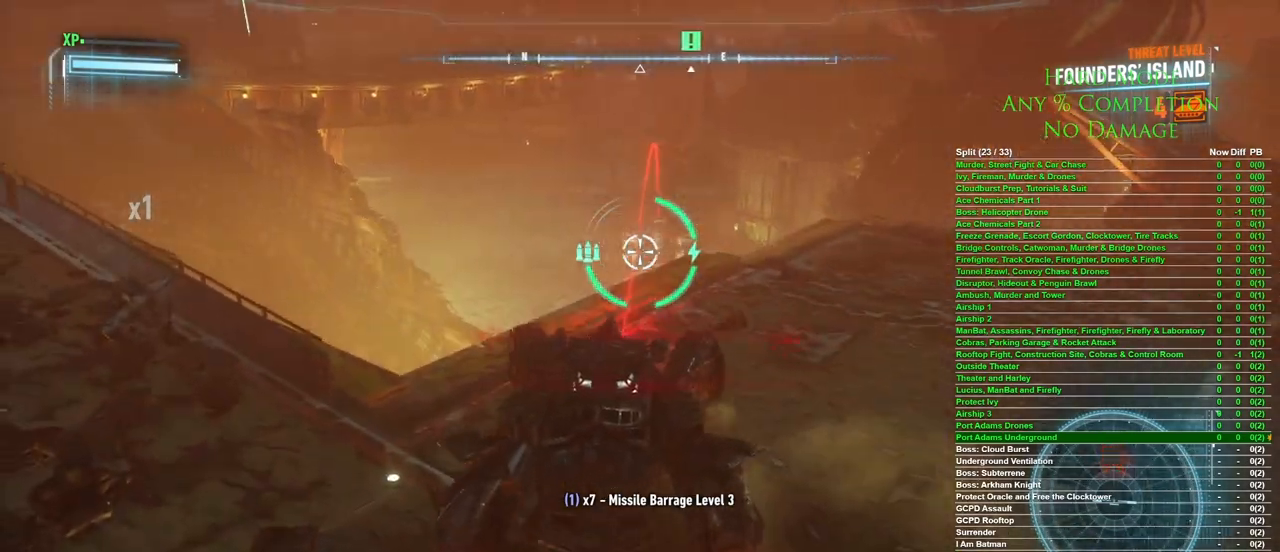
{"keys": ["s"], "mouse": [], "events": [[250, "w", "up"], [400, "s", "down"]]}
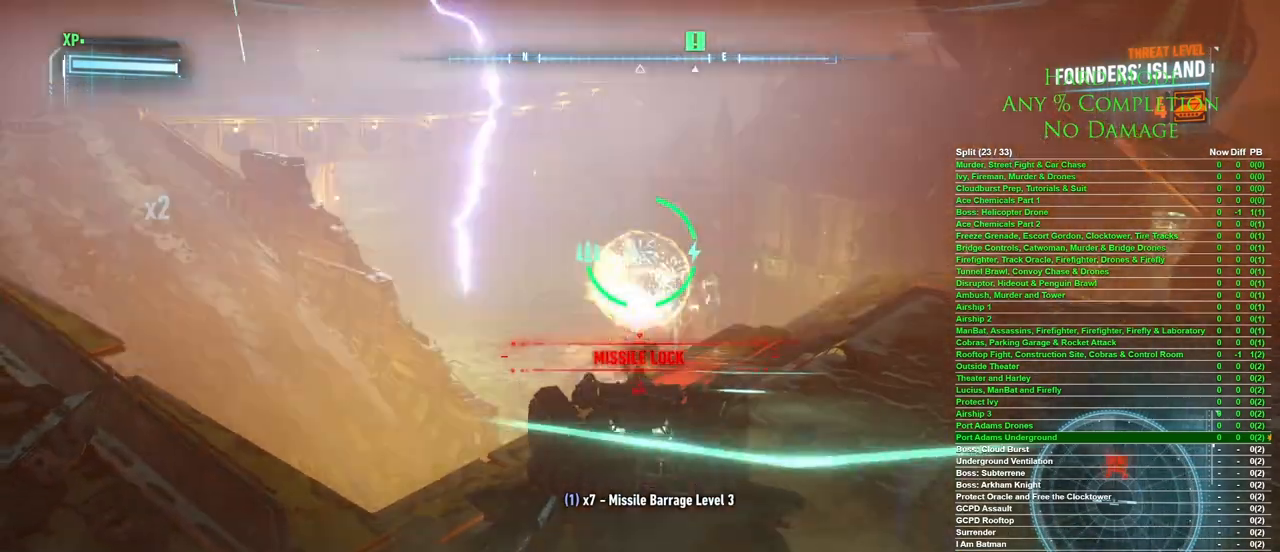
{"keys": ["d", "s"], "mouse": [], "events": [[217, "d", "down"]]}
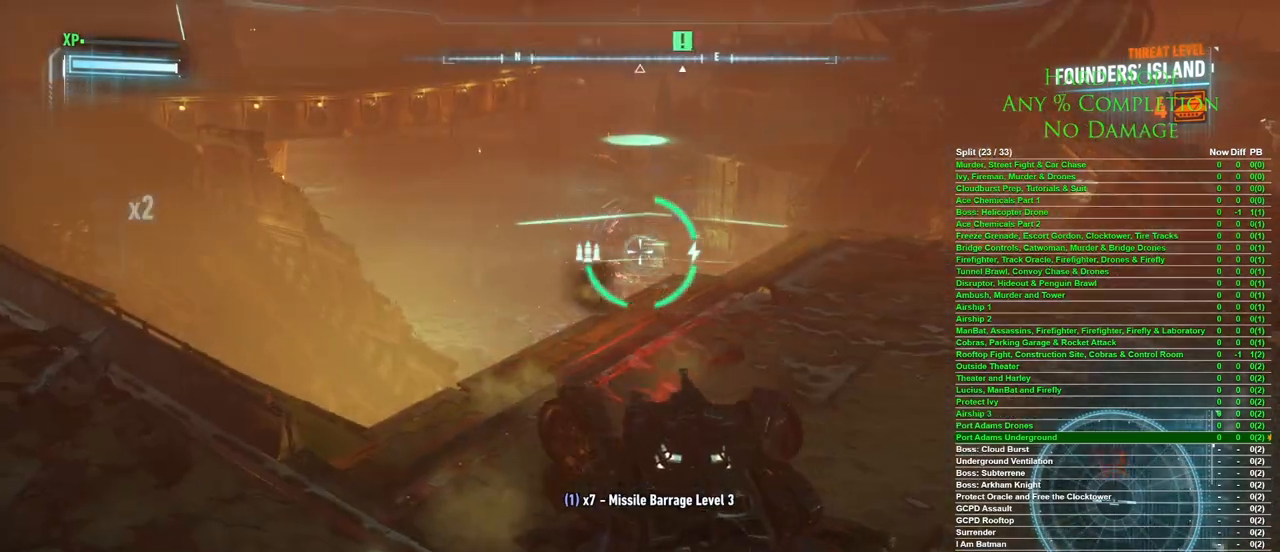
{"keys": ["d", "s"], "mouse": [], "events": [[183, "space", "down"], [283, "space", "up"]]}
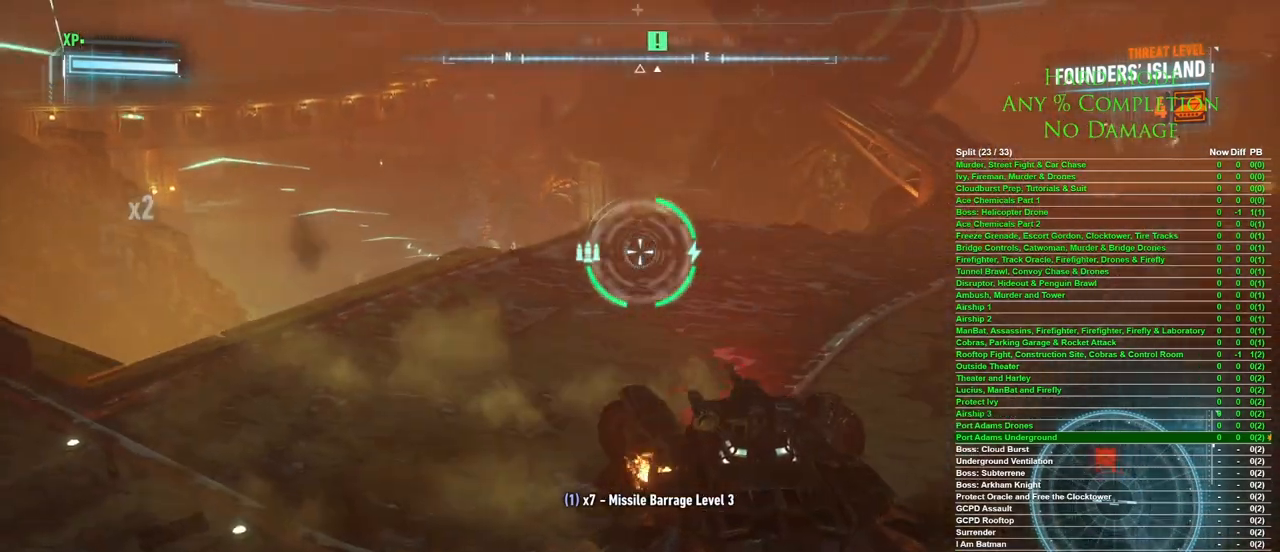
{"keys": ["s"], "mouse": [], "events": [[167, "d", "up"]]}
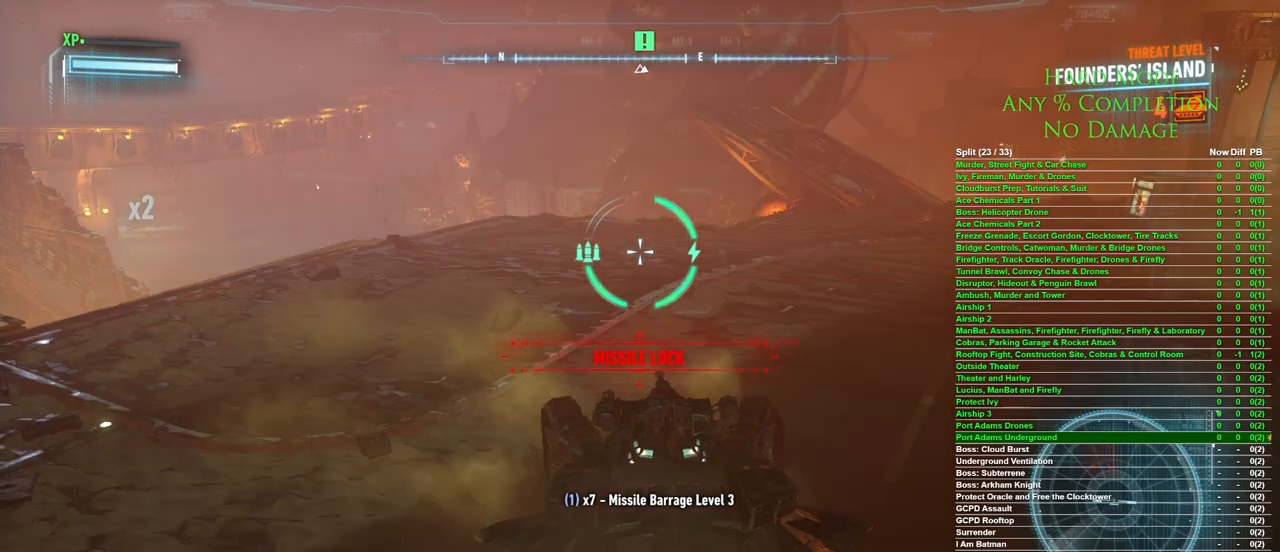
{"keys": ["s"], "mouse": [], "events": [[417, "s", "up"], [500, "s", "down"]]}
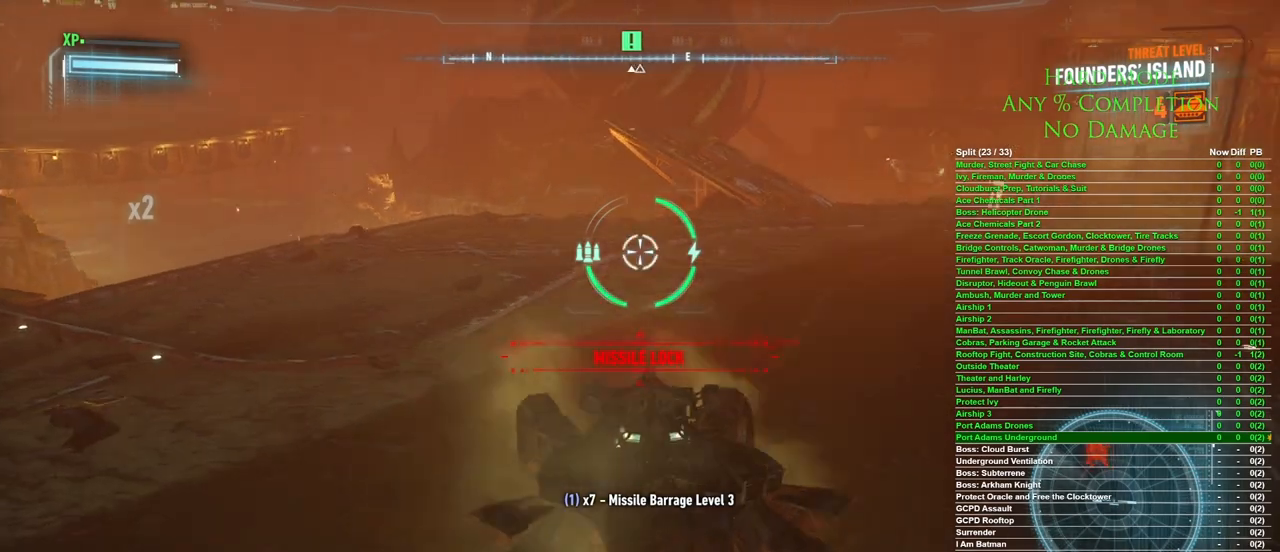
{"keys": ["a"], "mouse": [], "events": [[383, "s", "up"], [467, "a", "down"]]}
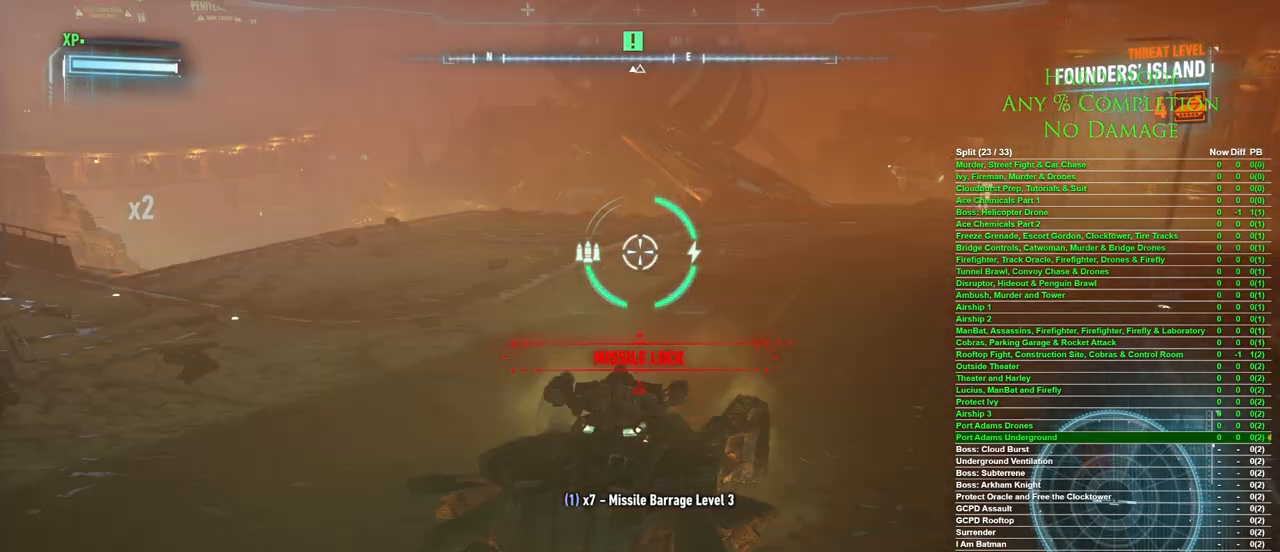
{"keys": ["w"], "mouse": [], "events": [[200, "a", "up"], [300, "d", "down"], [400, "d", "up"], [400, "w", "down"]]}
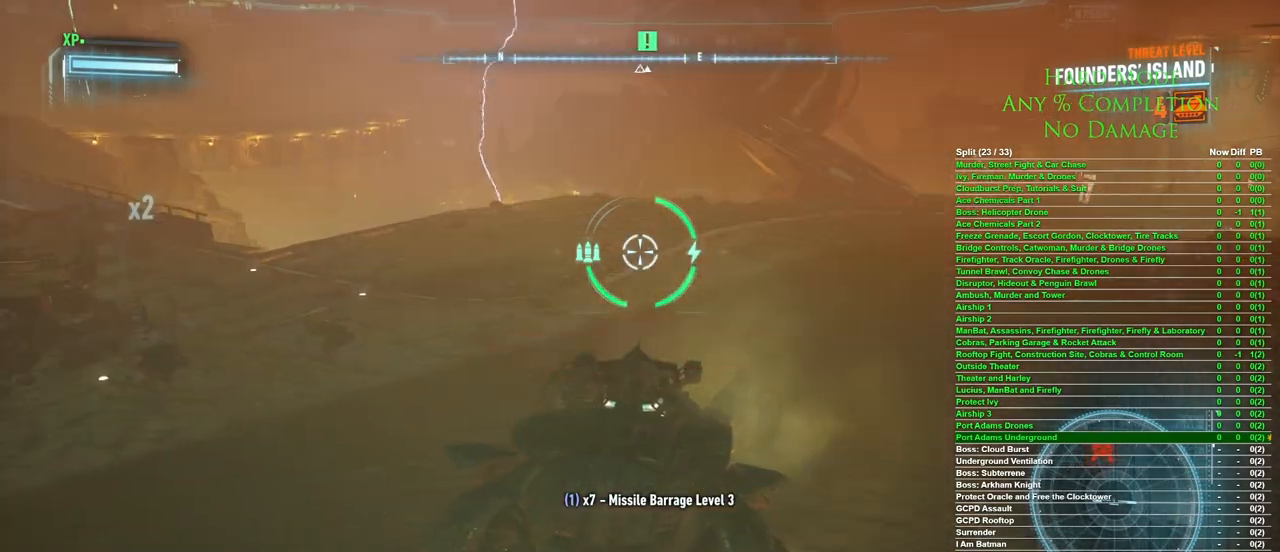
{"keys": ["w"], "mouse": [], "events": []}
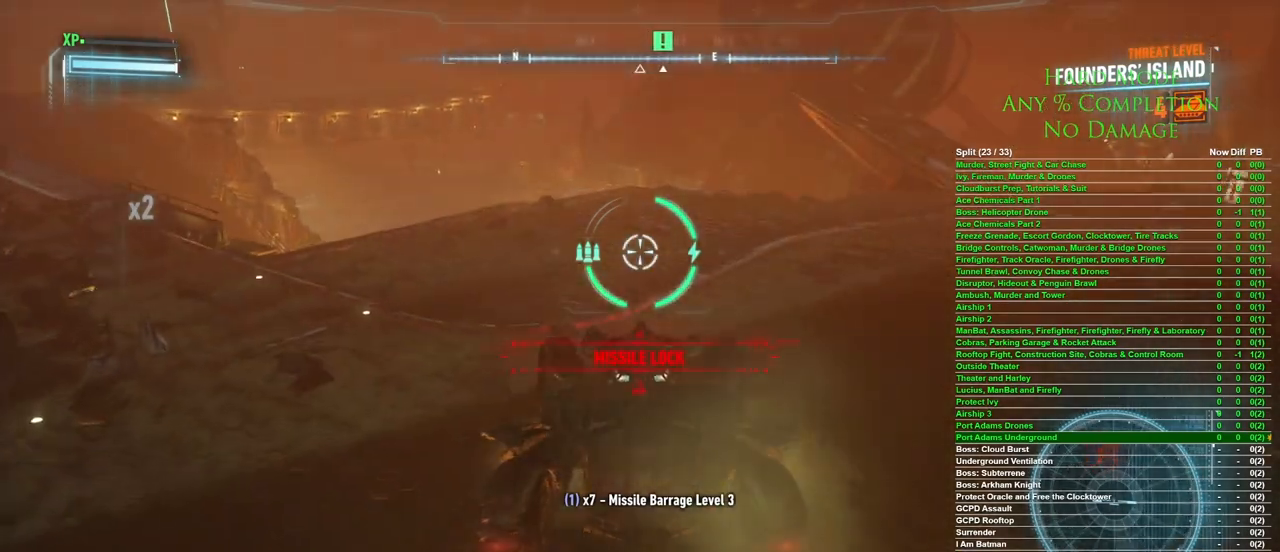
{"keys": ["a", "w"], "mouse": [], "events": [[333, "a", "down"]]}
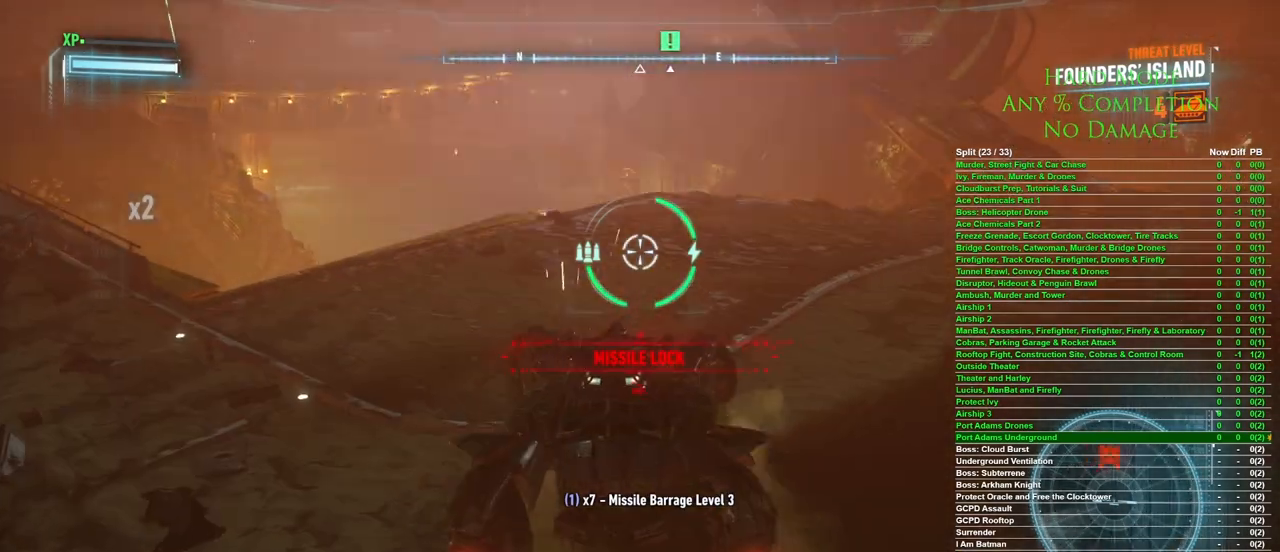
{"keys": ["d", "w"], "mouse": [], "events": [[250, "a", "up"], [500, "d", "down"]]}
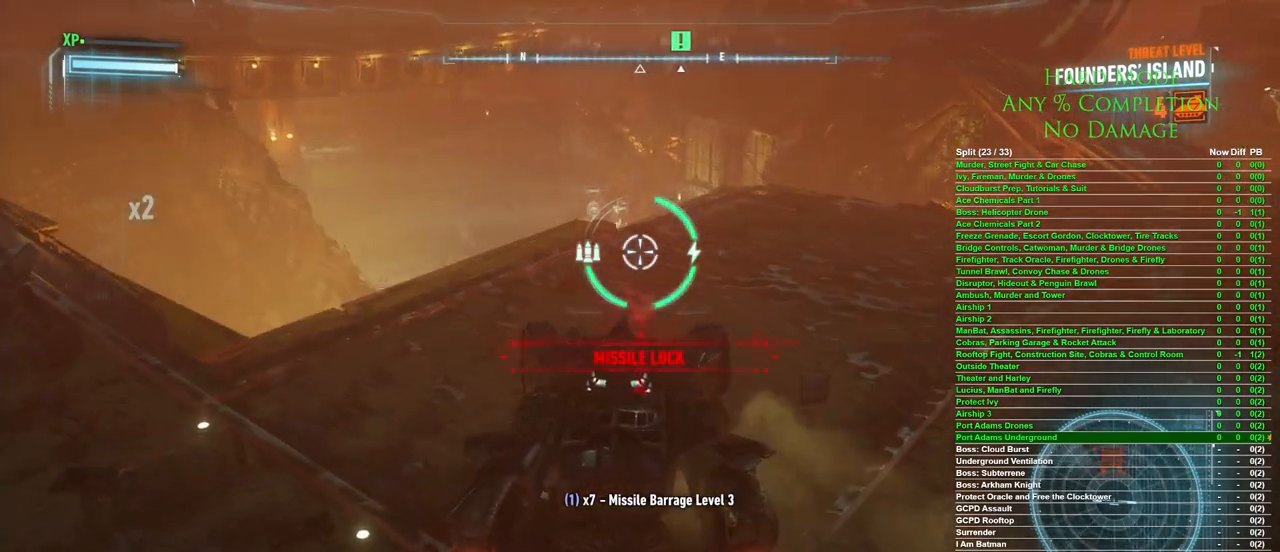
{"keys": ["w"], "mouse": [], "events": [[267, "d", "up"]]}
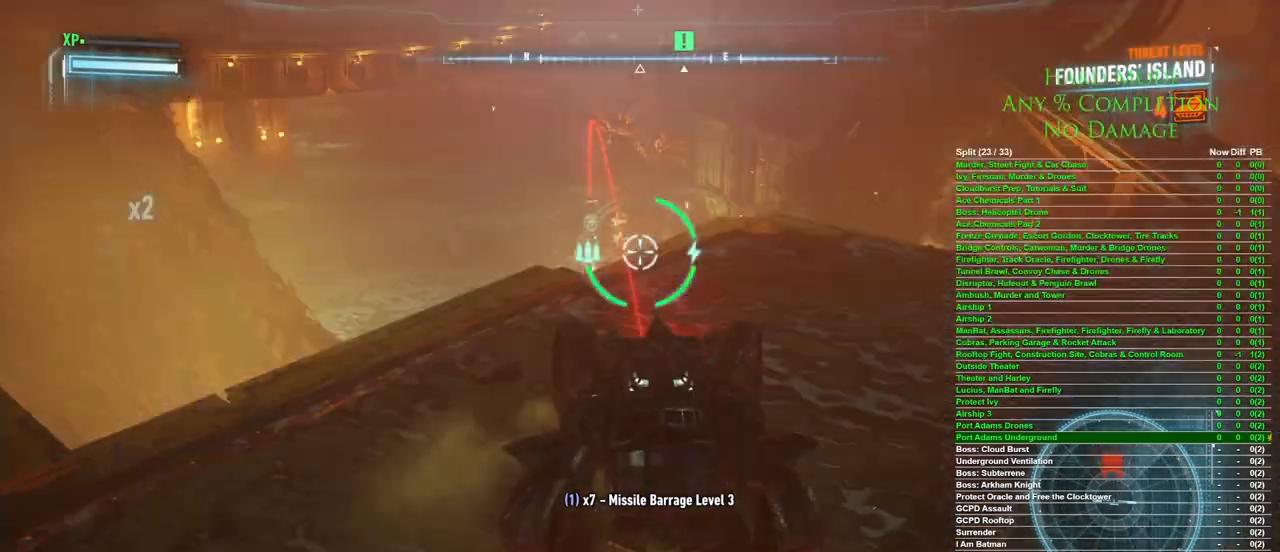
{"keys": ["s"], "mouse": [], "events": [[383, "w", "up"], [467, "s", "down"]]}
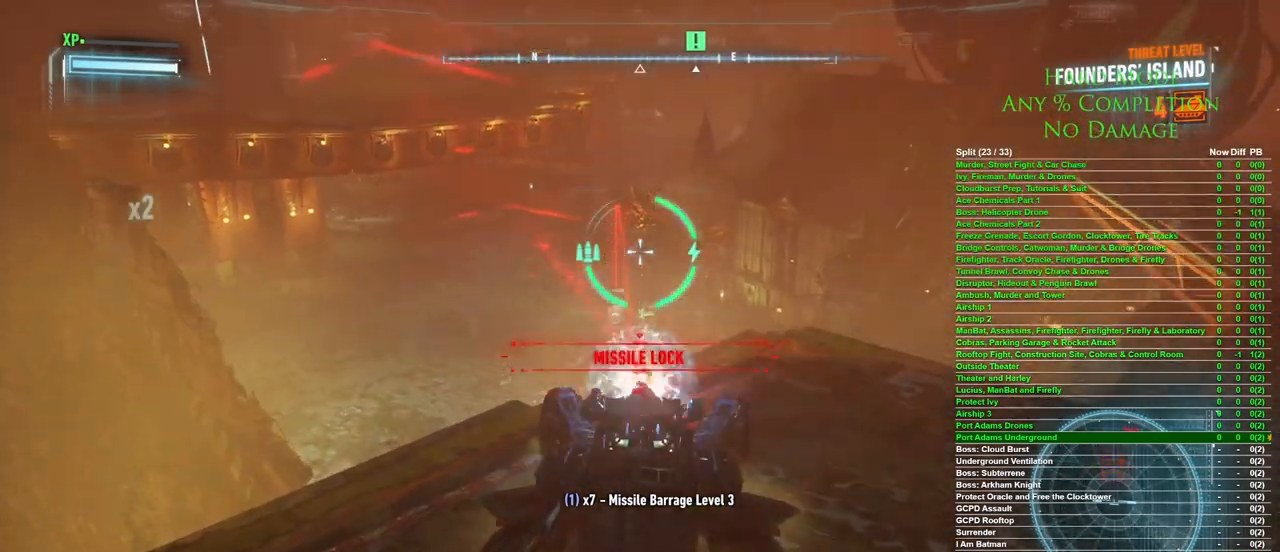
{"keys": ["s"], "mouse": [], "events": []}